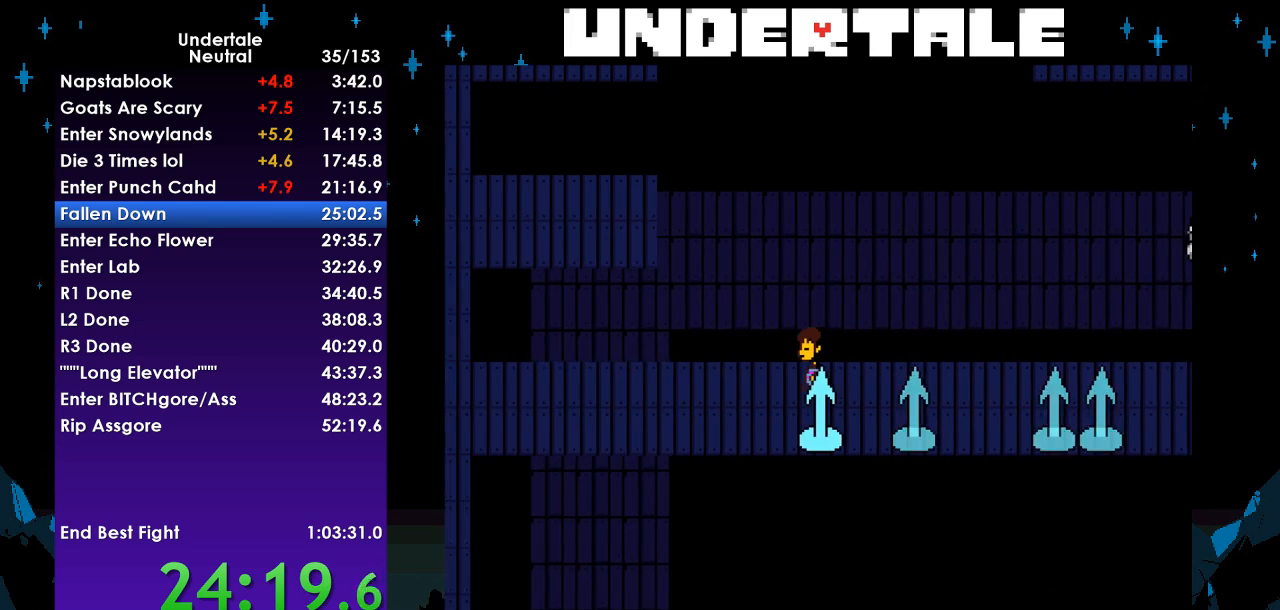
Gameplay with keyboard; each line is a JSON object with the keys held at the frame after it. "events" lists presses ("down") and releases ("up") of "c", "ctrl", "down", "left", "return", "right", "shift", "up", "x" and "z" between this image and that frame as [ms after this image, input, new state], when the widget could be followed in between. No other keys are recorded. Mouse input is not recorded.
{"keys": ["left", "up"], "events": []}
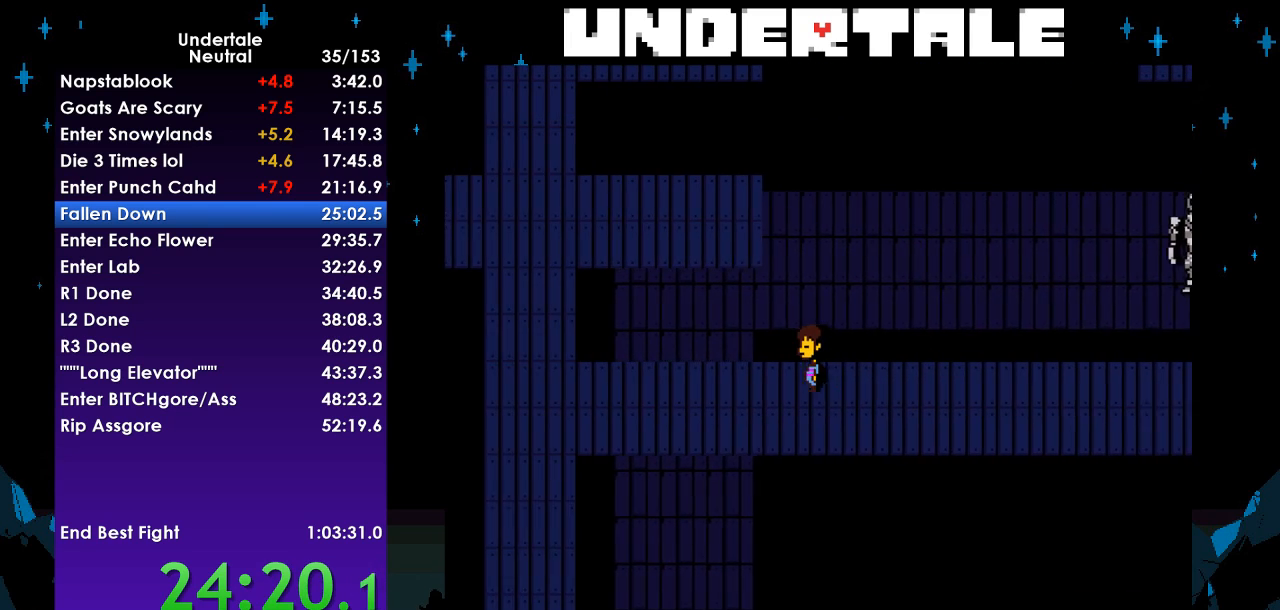
{"keys": ["down", "left"], "events": [[400, "up", "up"], [433, "down", "down"]]}
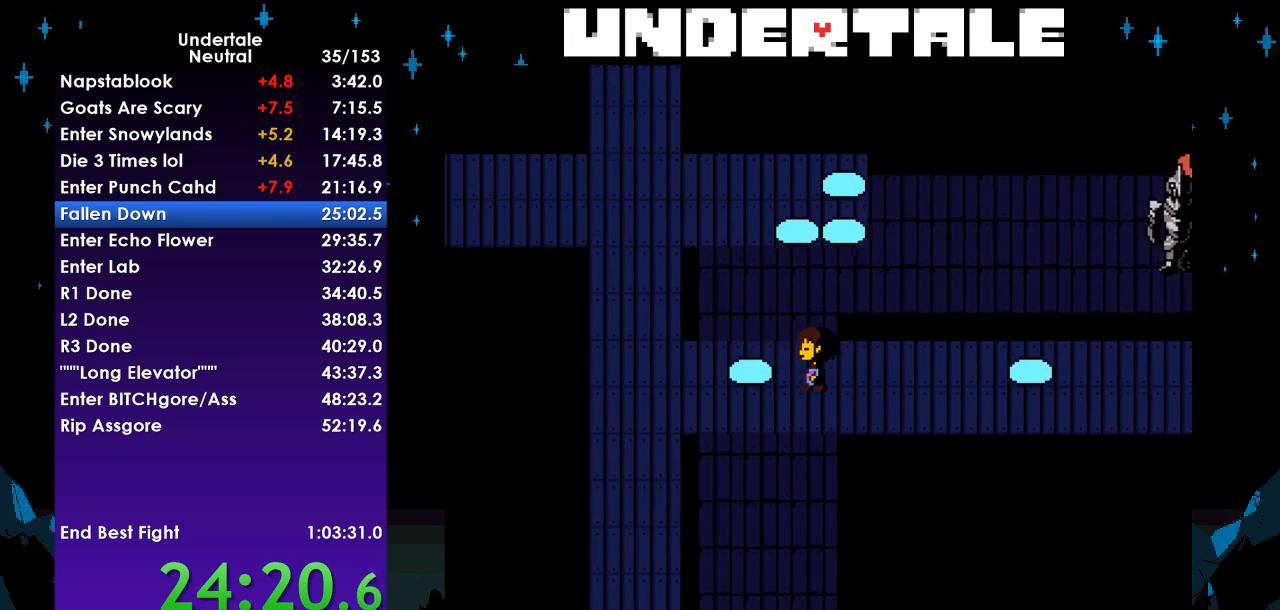
{"keys": ["down", "left"], "events": []}
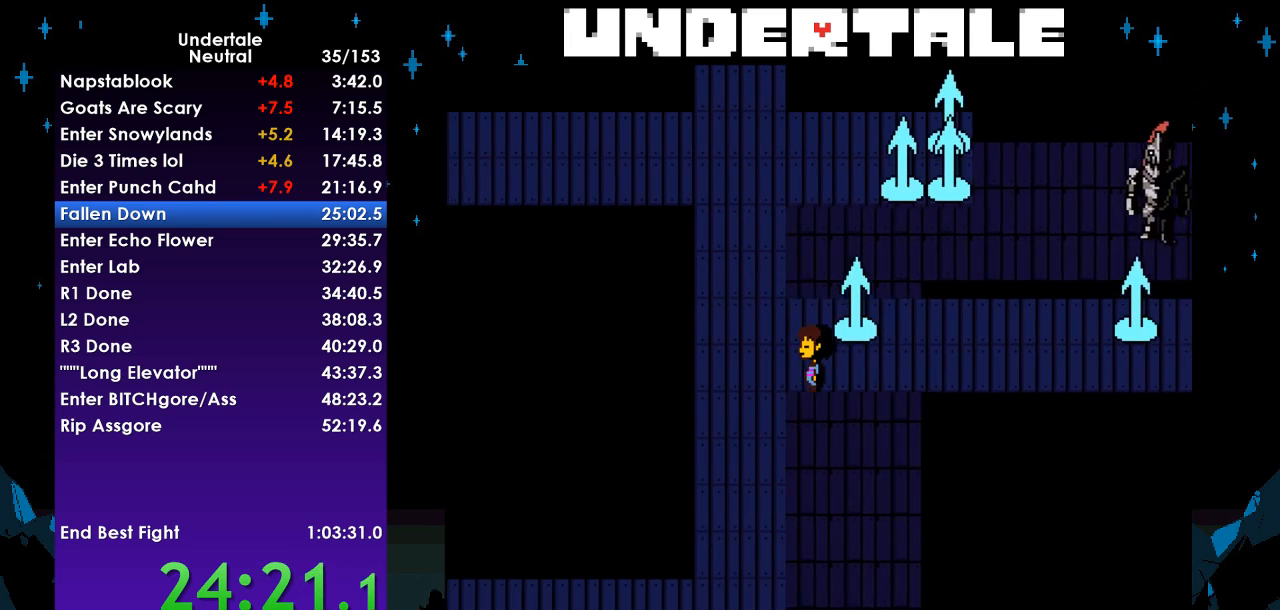
{"keys": ["down", "left"], "events": []}
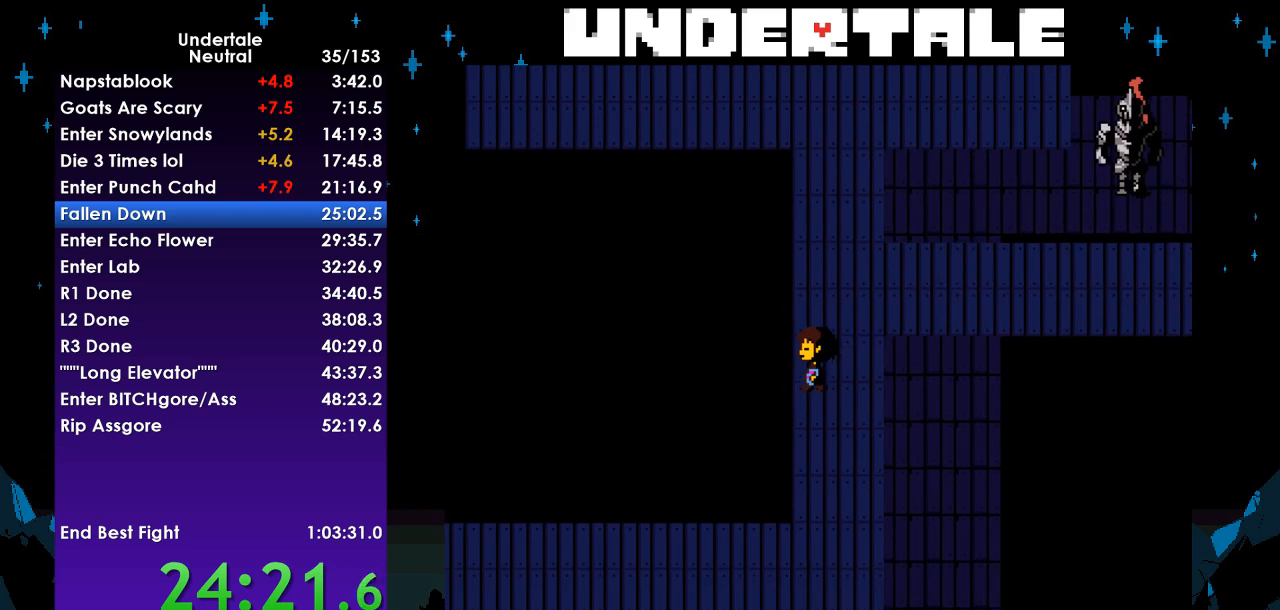
{"keys": ["down", "left", "right"], "events": [[500, "right", "down"]]}
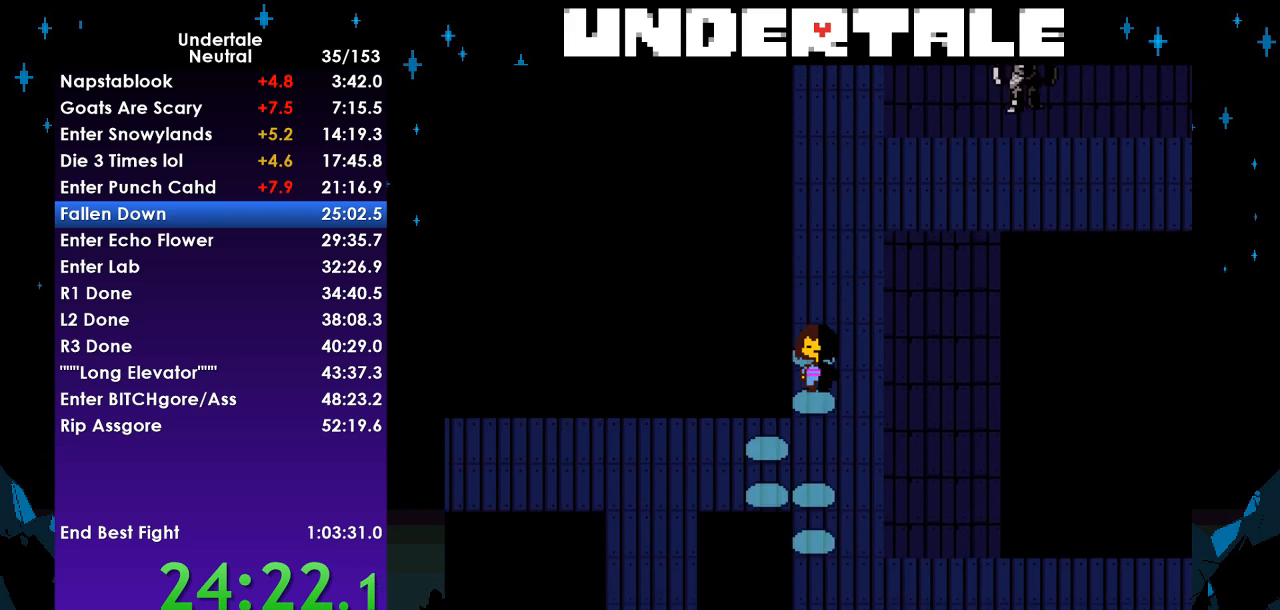
{"keys": ["down"], "events": [[33, "left", "up"], [400, "right", "up"]]}
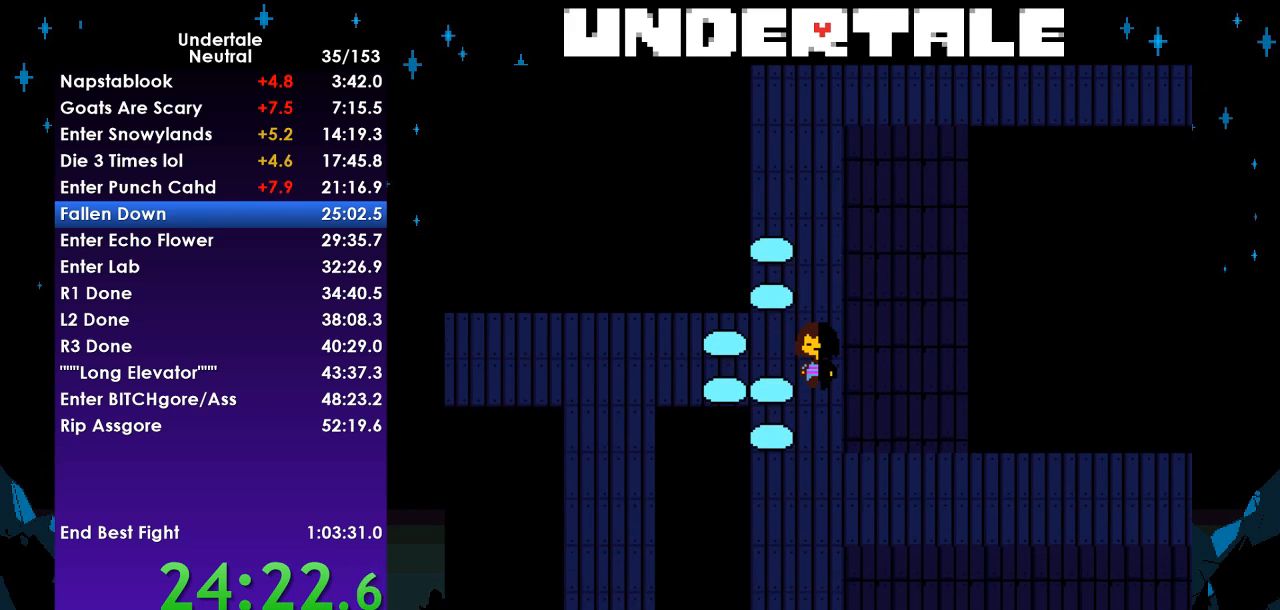
{"keys": ["down", "left"], "events": [[433, "left", "down"]]}
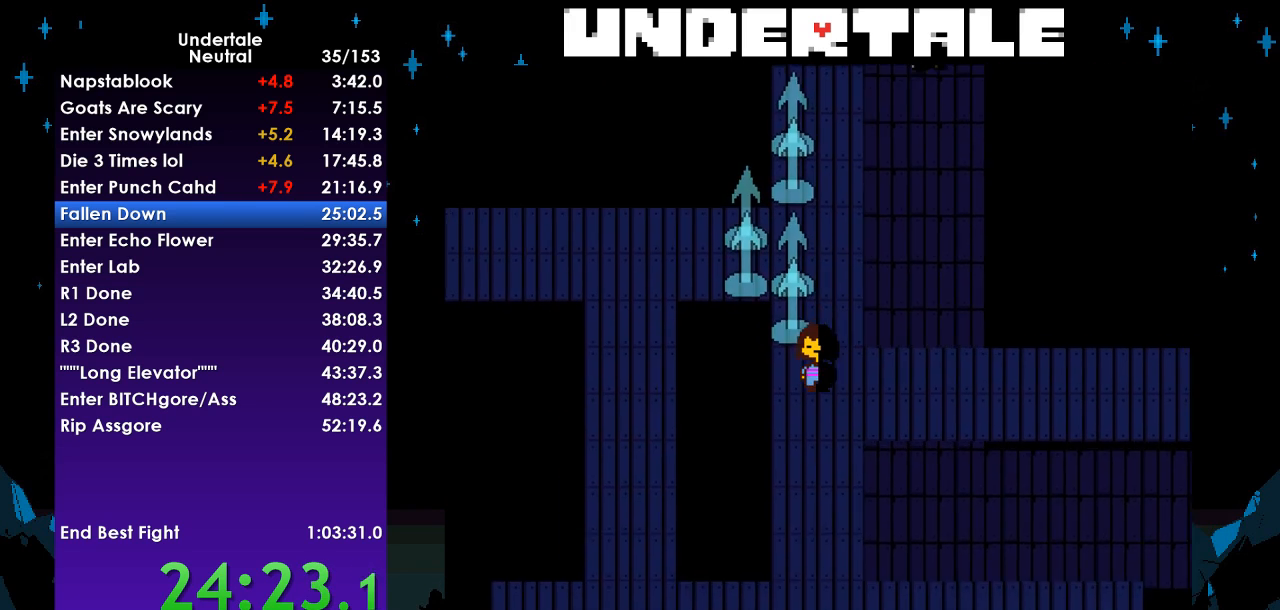
{"keys": ["down", "left"], "events": []}
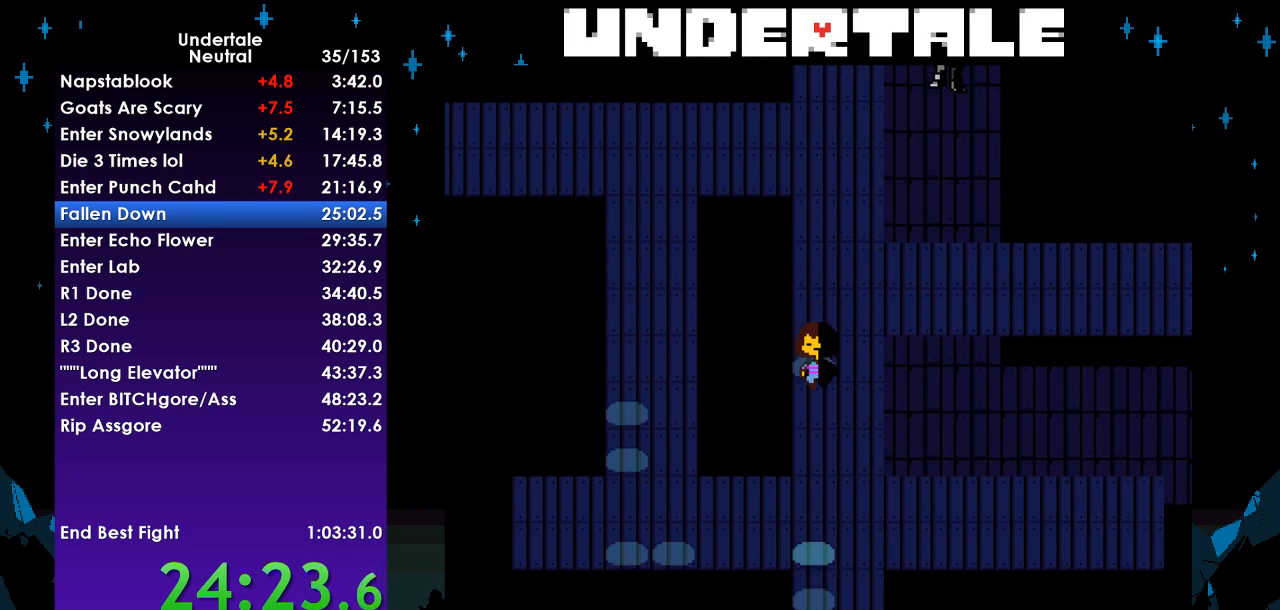
{"keys": ["down"], "events": [[167, "right", "down"], [233, "left", "up"], [467, "right", "up"]]}
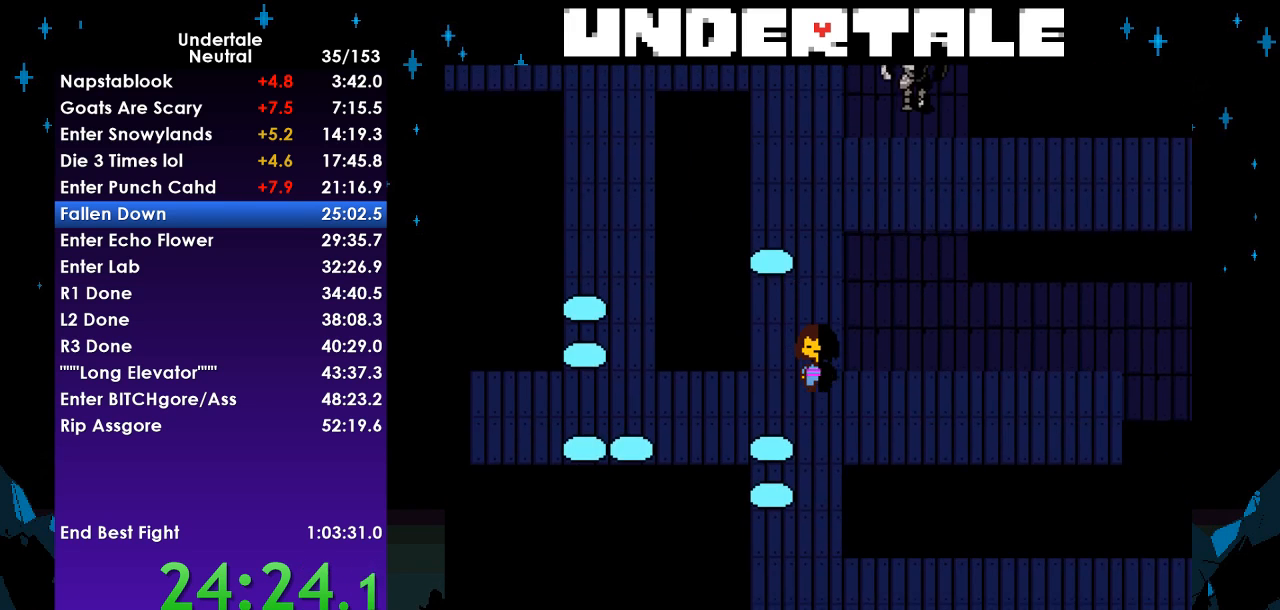
{"keys": ["down"], "events": []}
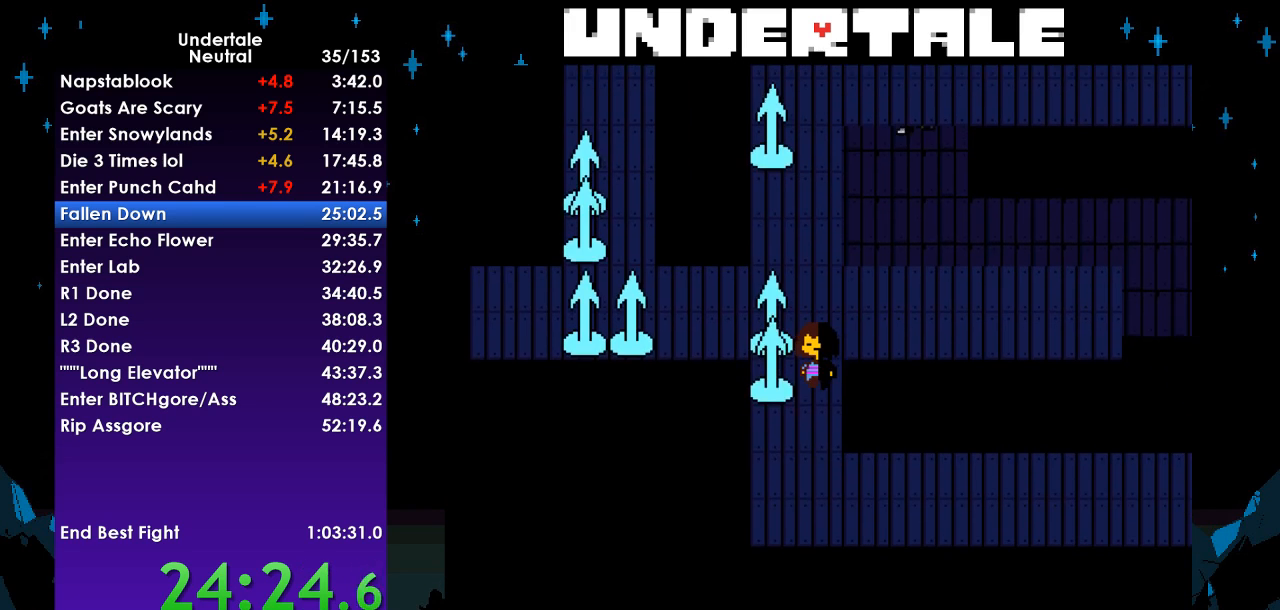
{"keys": ["down", "right"], "events": [[267, "right", "down"]]}
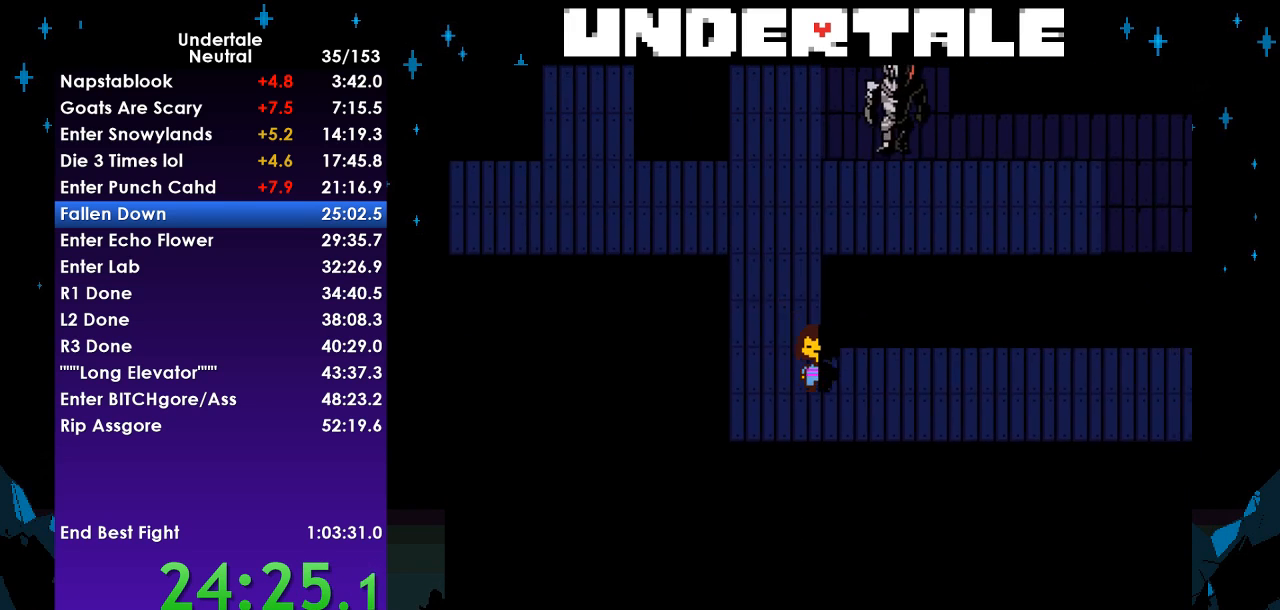
{"keys": ["right", "up"], "events": [[367, "down", "up"], [467, "up", "down"]]}
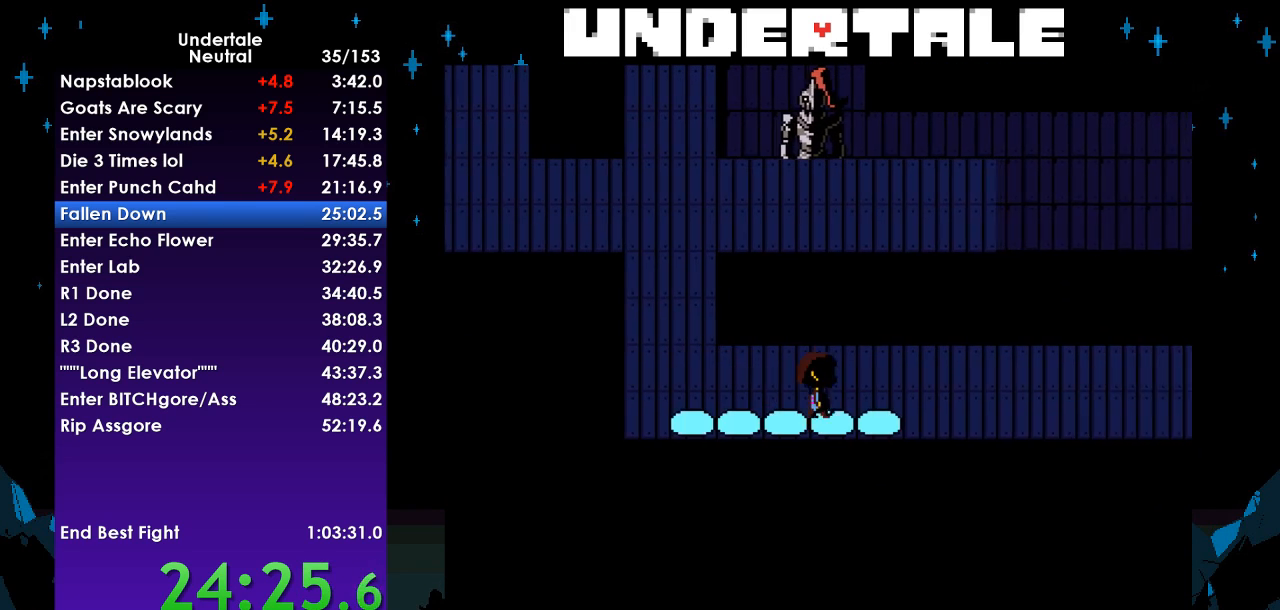
{"keys": ["right"], "events": [[333, "up", "up"]]}
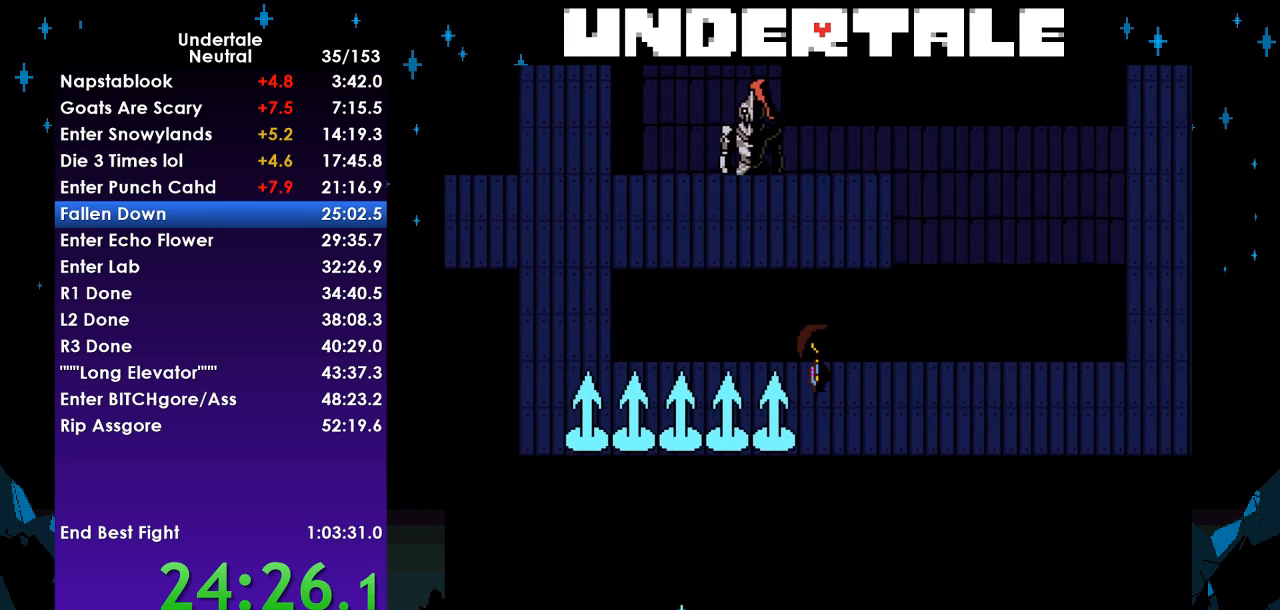
{"keys": ["down", "right"], "events": [[33, "down", "down"]]}
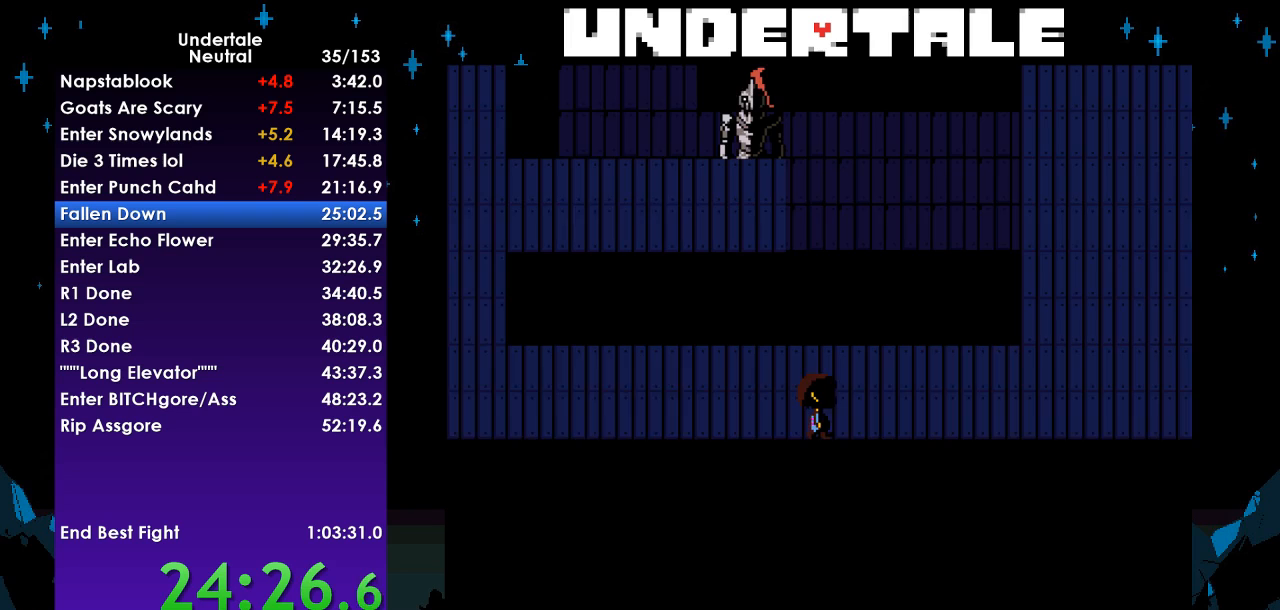
{"keys": ["right", "up"], "events": [[467, "up", "down"], [500, "down", "up"]]}
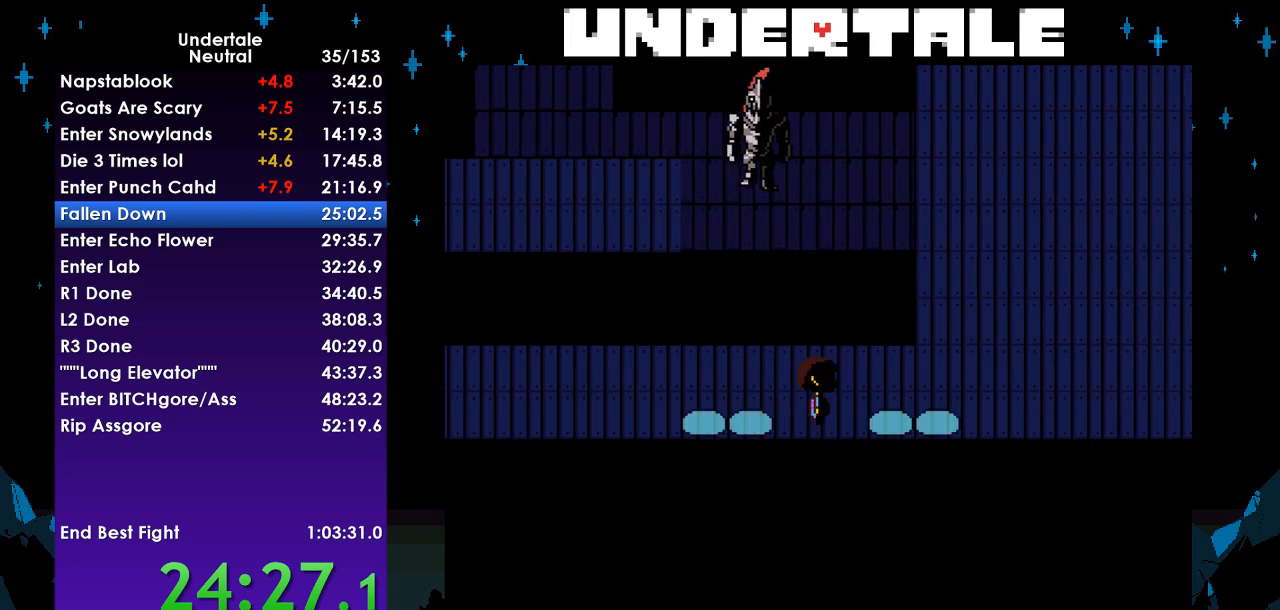
{"keys": ["right"], "events": [[367, "up", "up"]]}
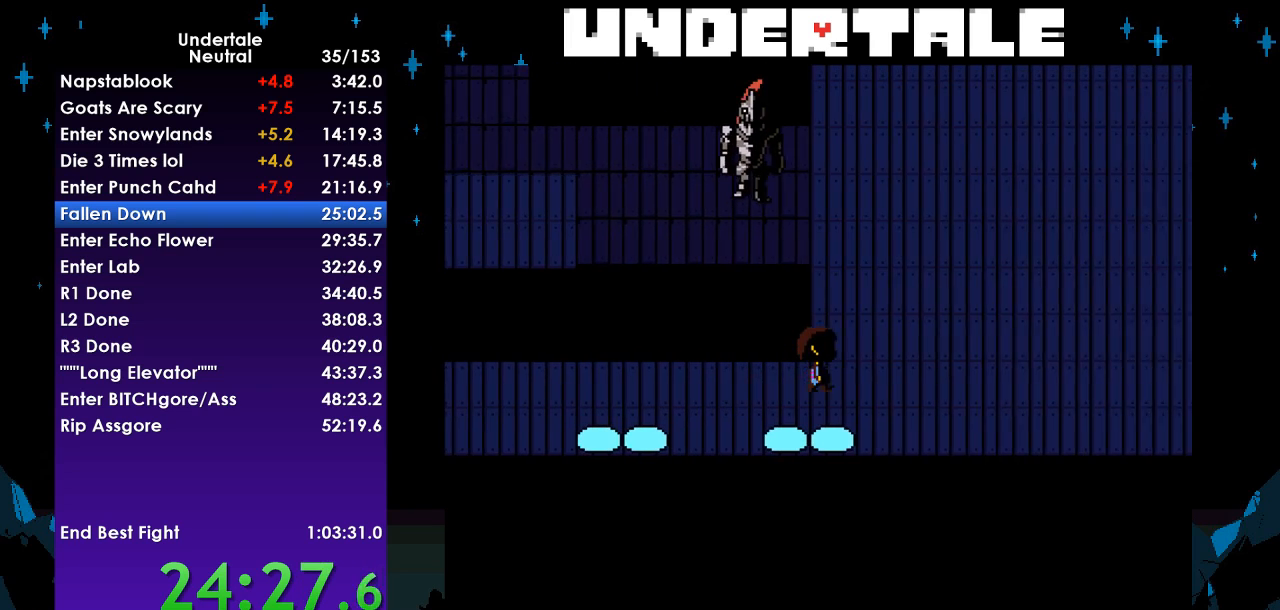
{"keys": ["down", "right"], "events": [[33, "down", "down"]]}
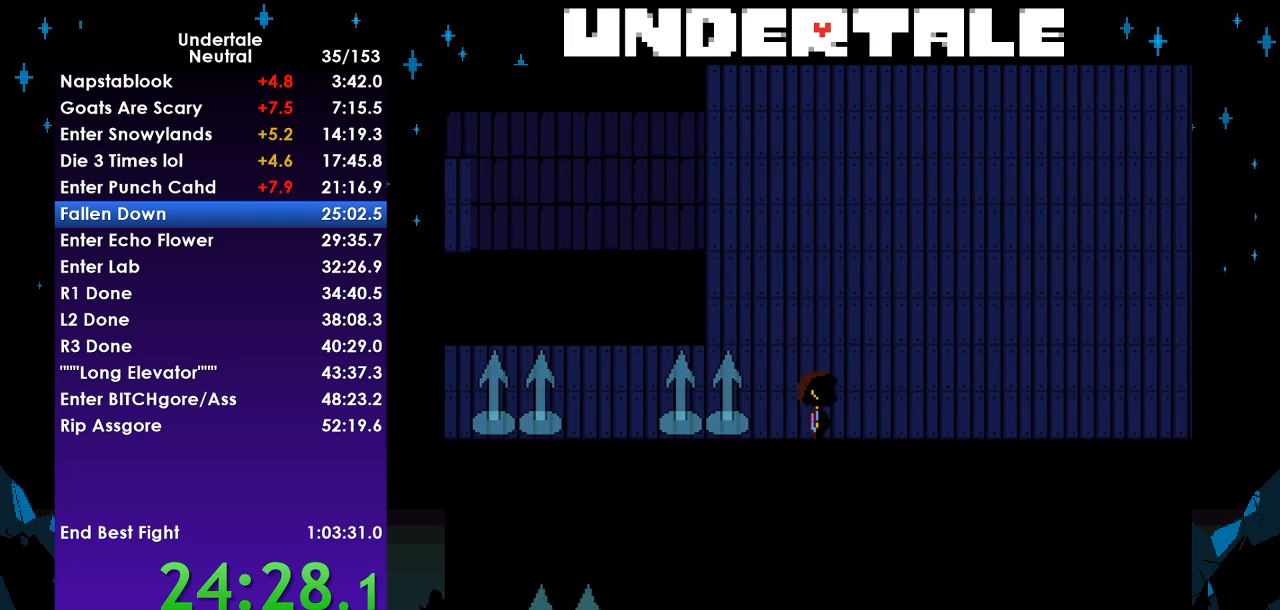
{"keys": ["down", "right"], "events": []}
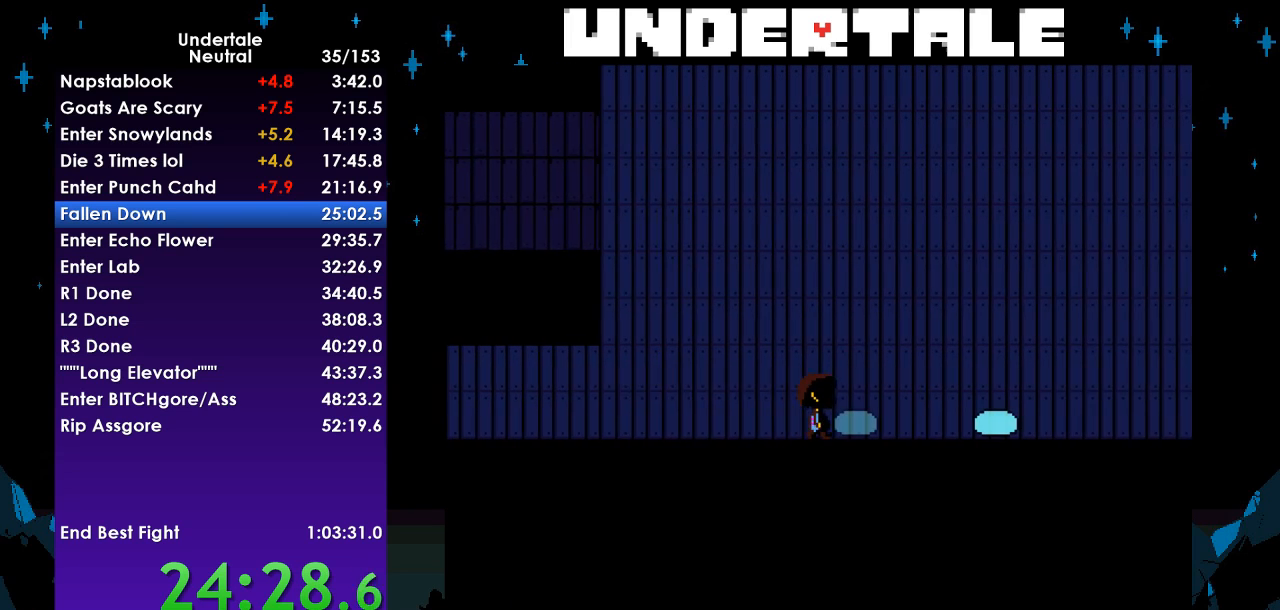
{"keys": ["right", "up"], "events": [[100, "down", "up"], [133, "up", "down"]]}
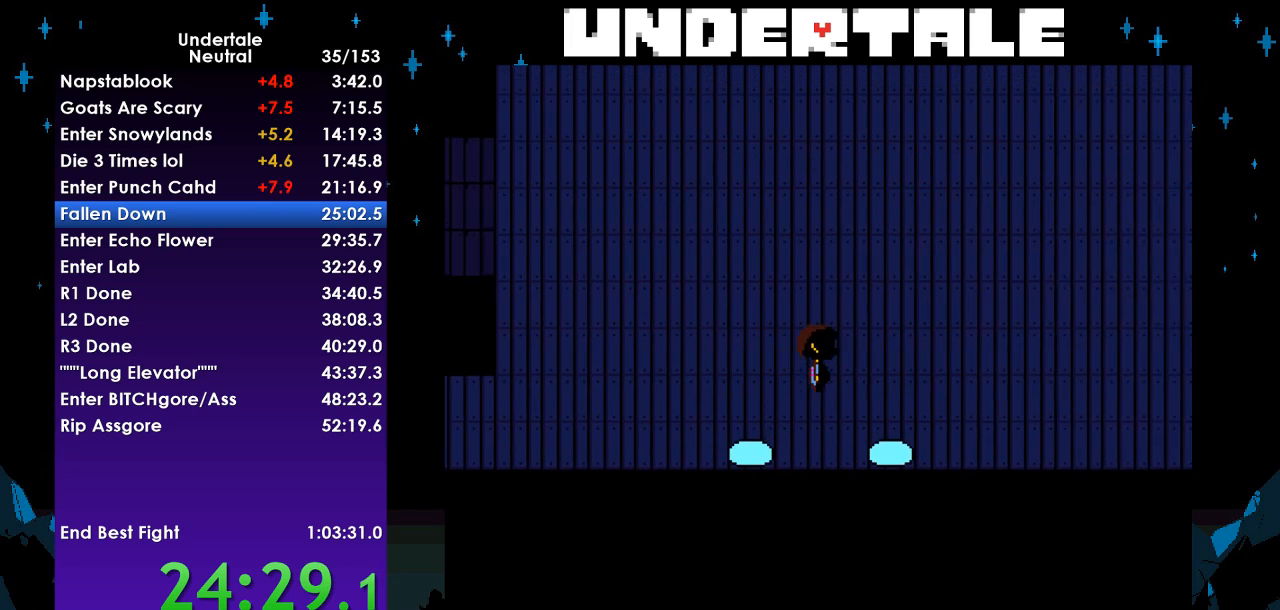
{"keys": ["right", "up"], "events": []}
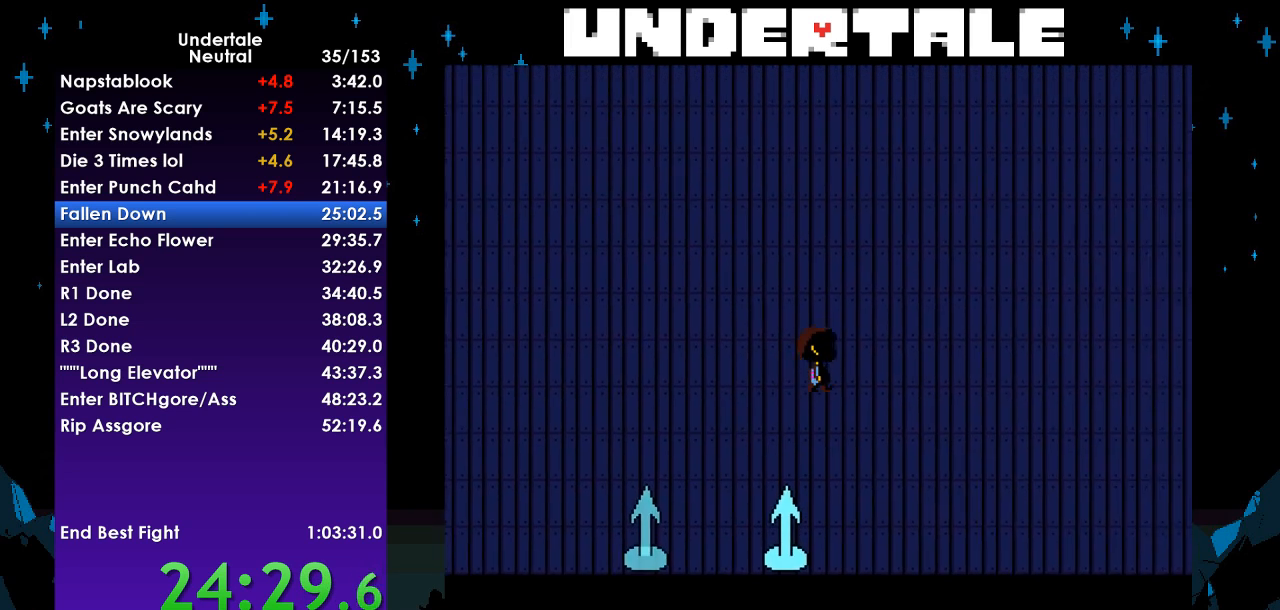
{"keys": ["down", "right"], "events": [[167, "down", "down"], [167, "up", "up"]]}
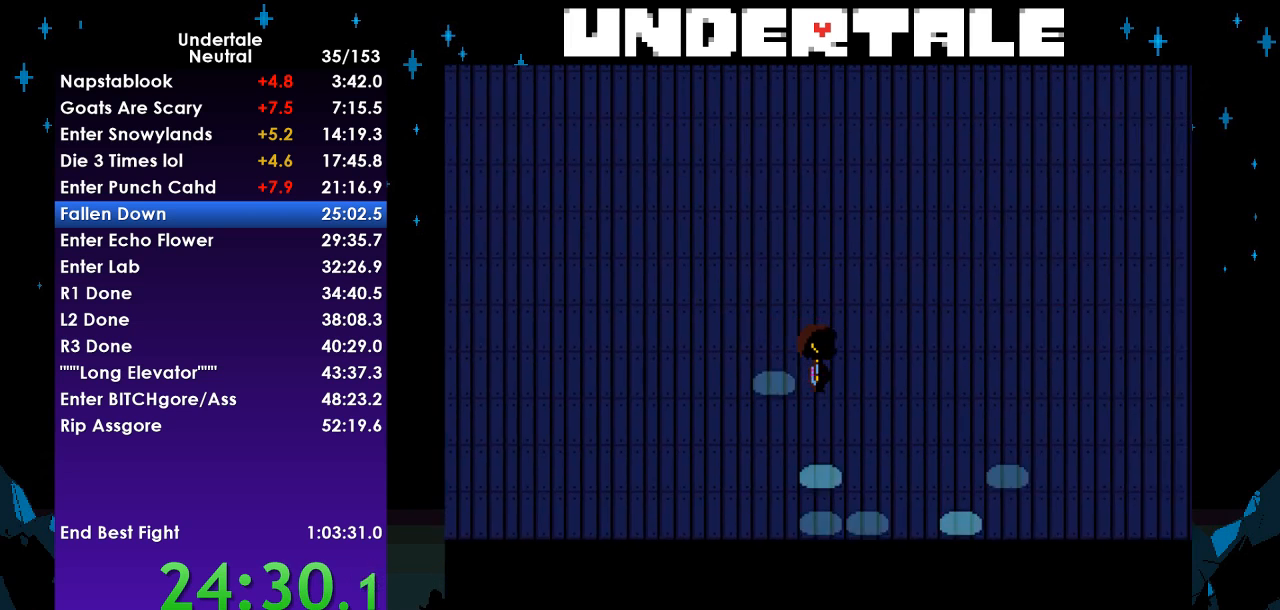
{"keys": ["right", "up"], "events": [[67, "up", "down"], [100, "down", "up"]]}
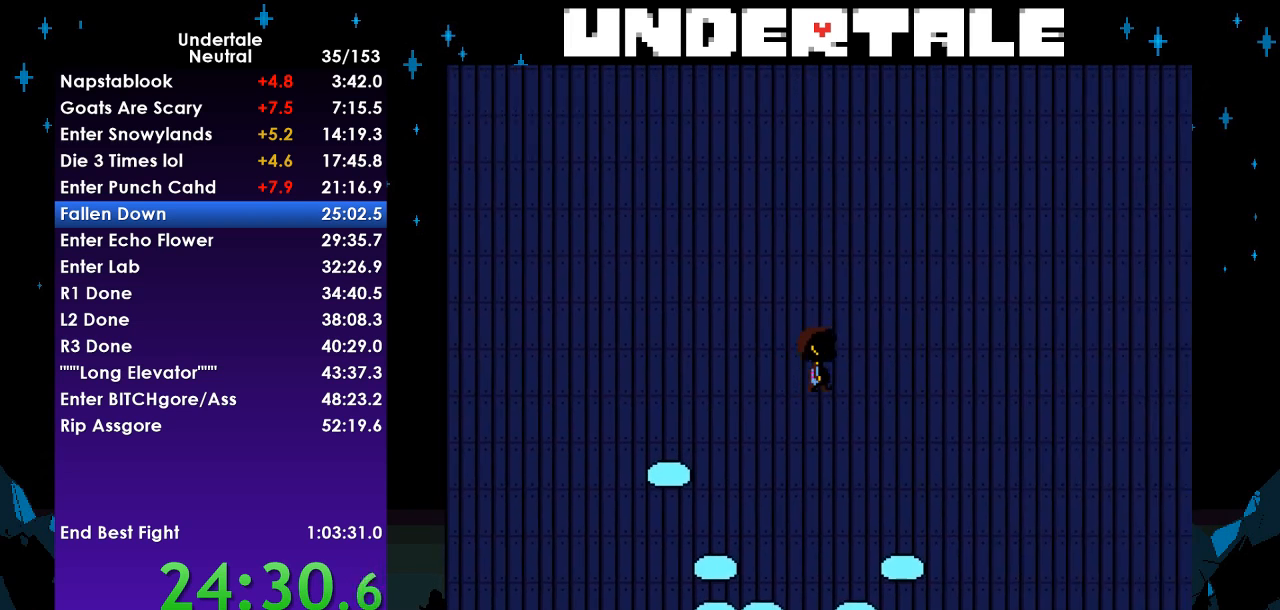
{"keys": ["right", "up"], "events": []}
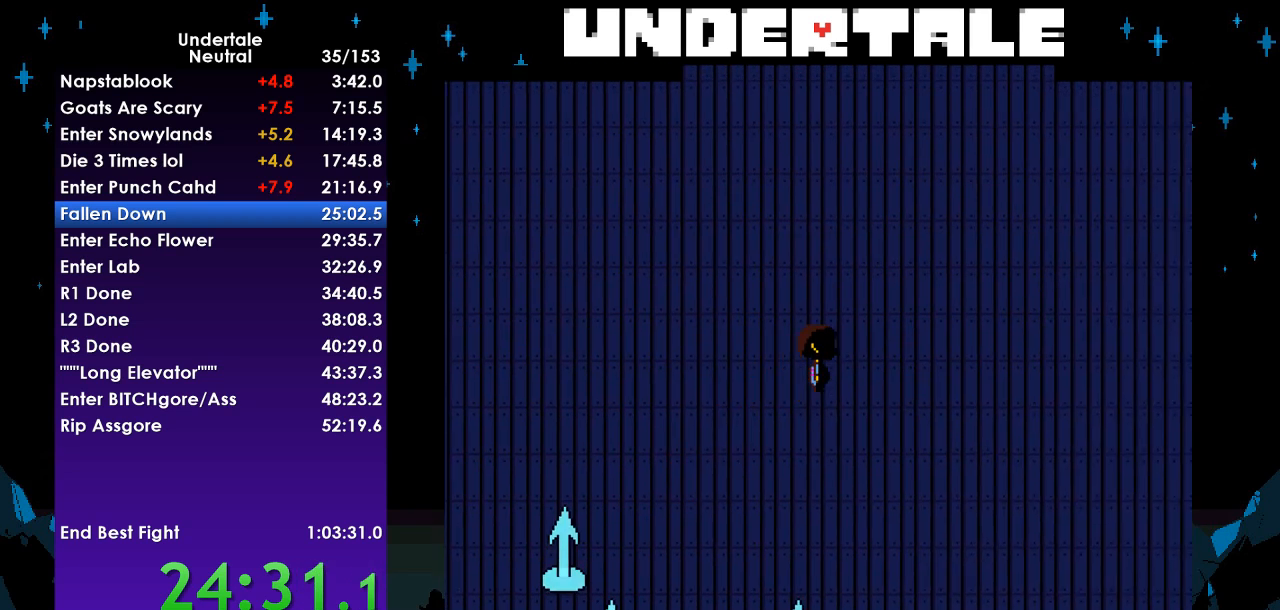
{"keys": ["down", "right"], "events": [[33, "down", "down"], [67, "up", "up"]]}
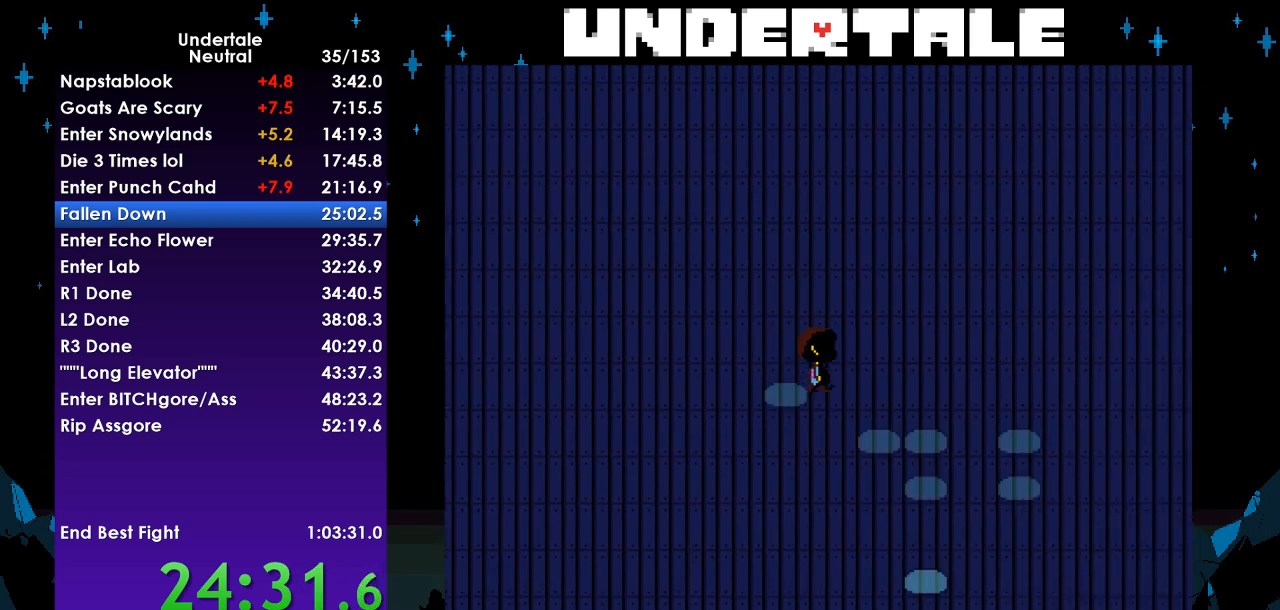
{"keys": ["right", "up"], "events": [[200, "up", "down"], [233, "down", "up"]]}
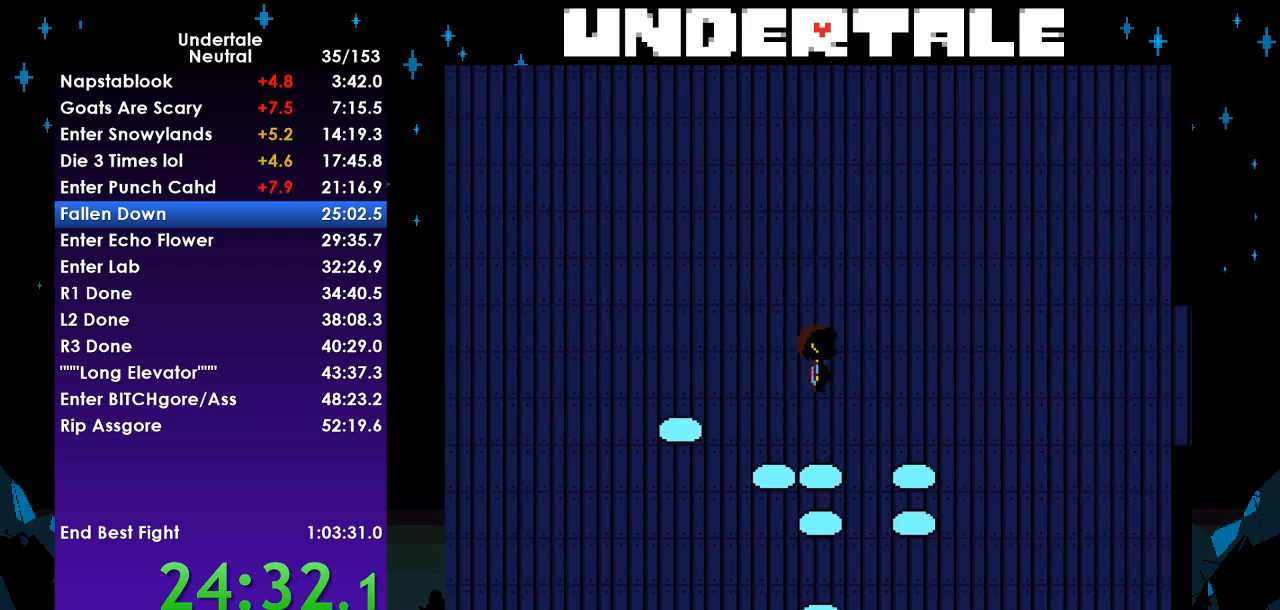
{"keys": ["down", "right"], "events": [[433, "down", "down"], [500, "up", "up"]]}
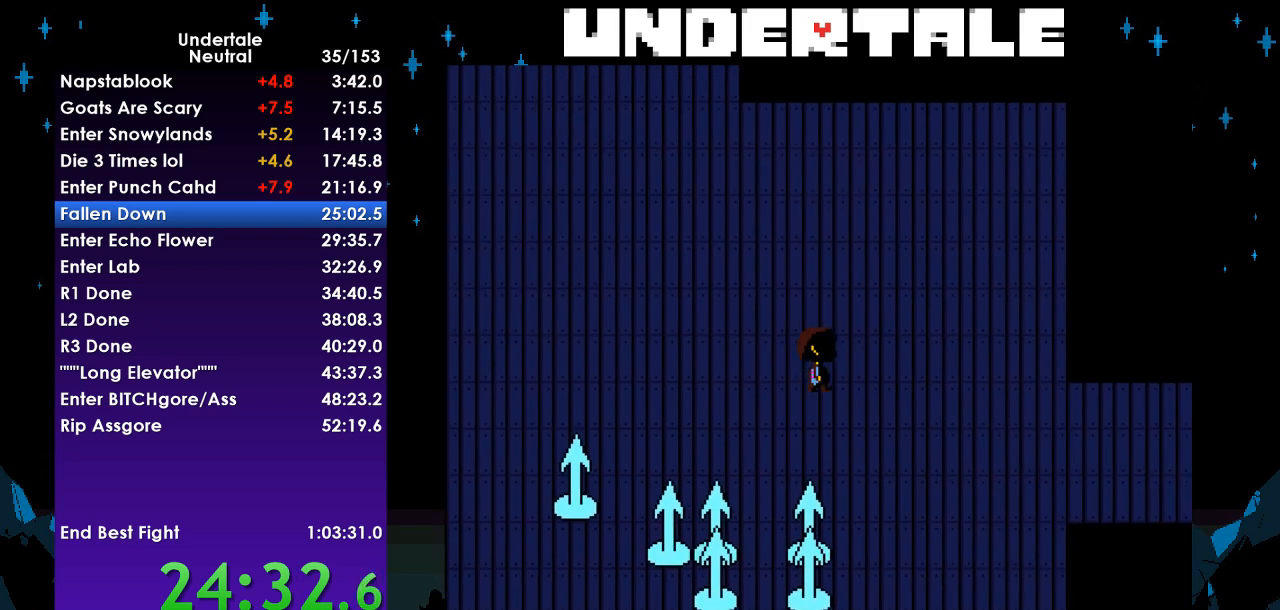
{"keys": ["down", "right"], "events": []}
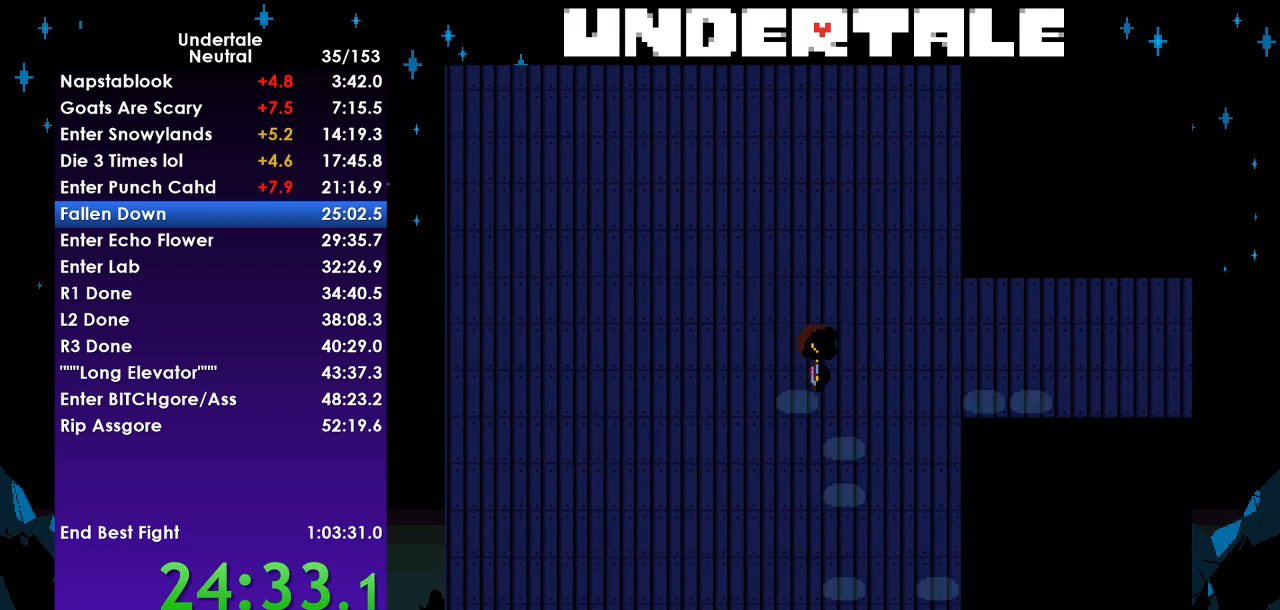
{"keys": ["right", "up"], "events": [[200, "up", "down"], [233, "down", "up"]]}
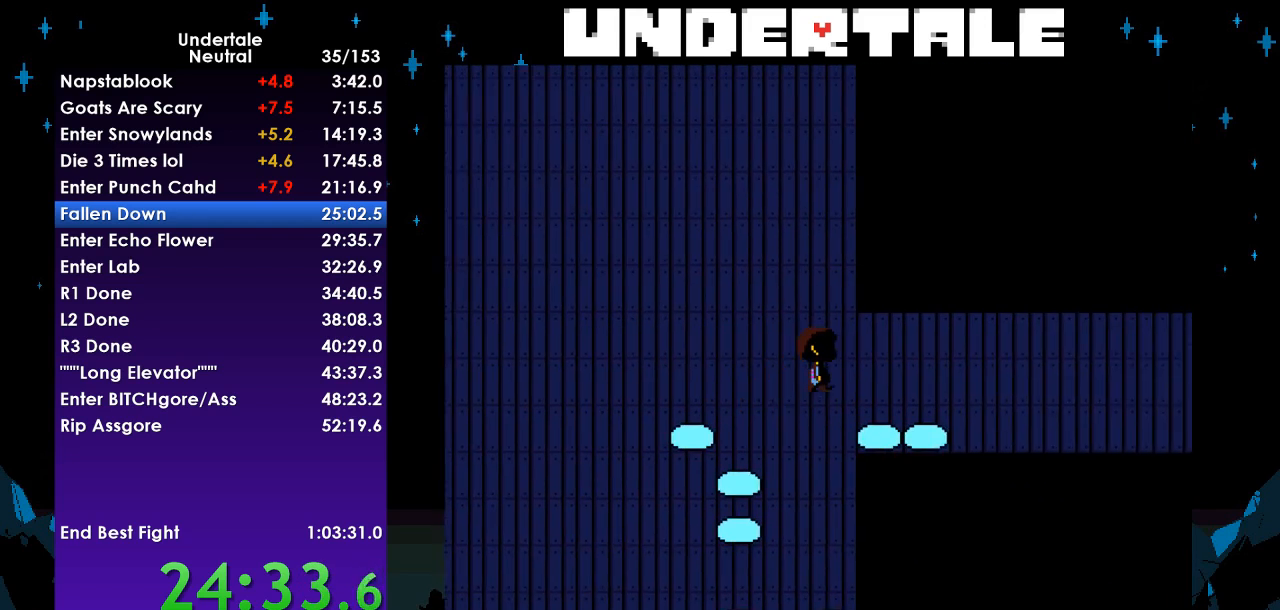
{"keys": ["right", "up"], "events": []}